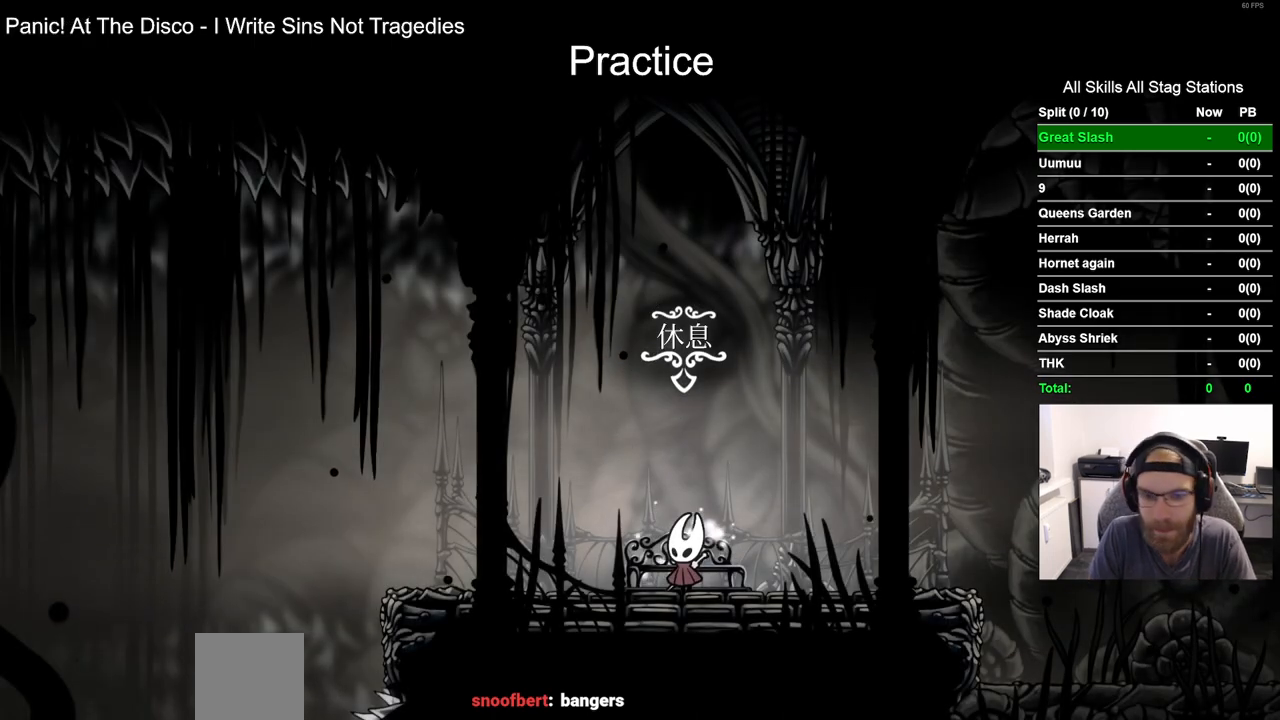
Gameplay with a controller (PlayStation layout); each line is a JSON object with the inputs held at the frame after it (dt_ms = milliseconds from this image to that frame). "events" lists button and stick changes between this image and that frame as [ms after this image, input, new state], when the widget could be followed in between. Not read: L1 R1.
{"dt_ms": 500, "buttons": ["R2", "DPAD_RIGHT"], "left_stick": "center", "right_stick": "center", "events": [[217, "DPAD_RIGHT", "down"], [400, "R2", "down"]]}
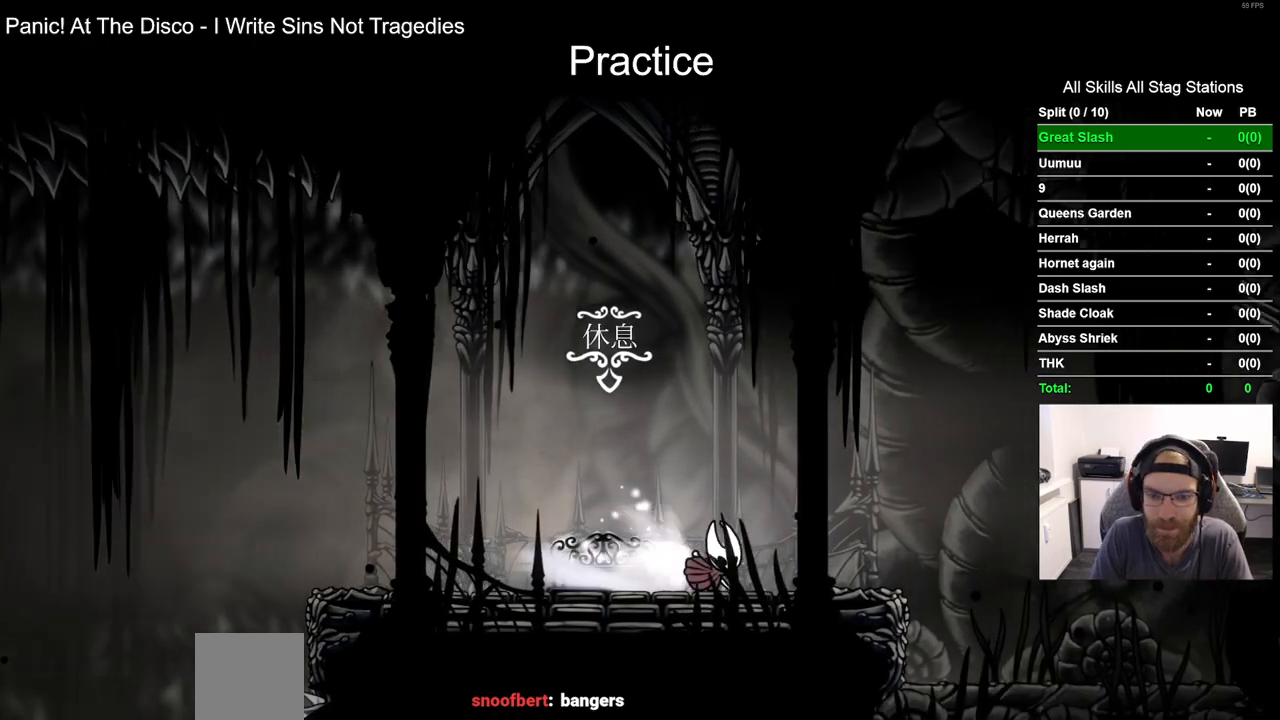
{"dt_ms": 500, "buttons": ["R2", "DPAD_RIGHT"], "left_stick": "center", "right_stick": "center", "events": [[100, "R2", "up"], [500, "R2", "down"]]}
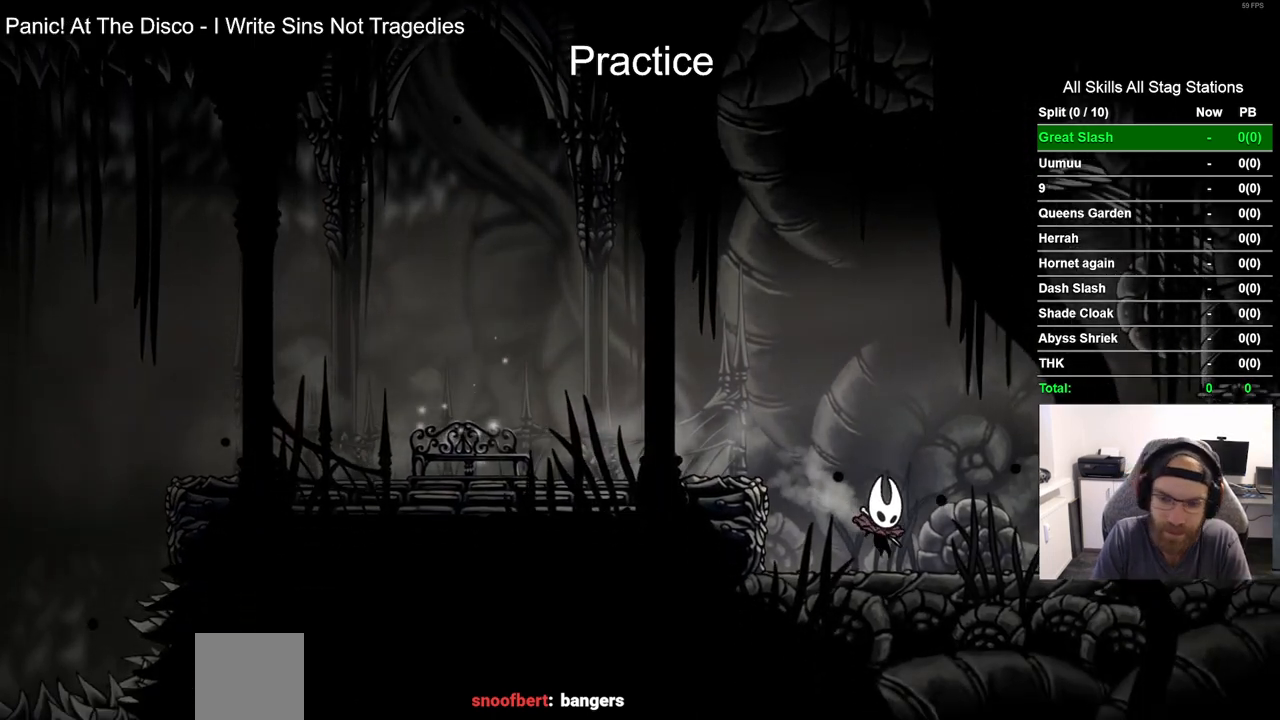
{"dt_ms": 500, "buttons": ["DPAD_RIGHT"], "left_stick": "center", "right_stick": "center"}
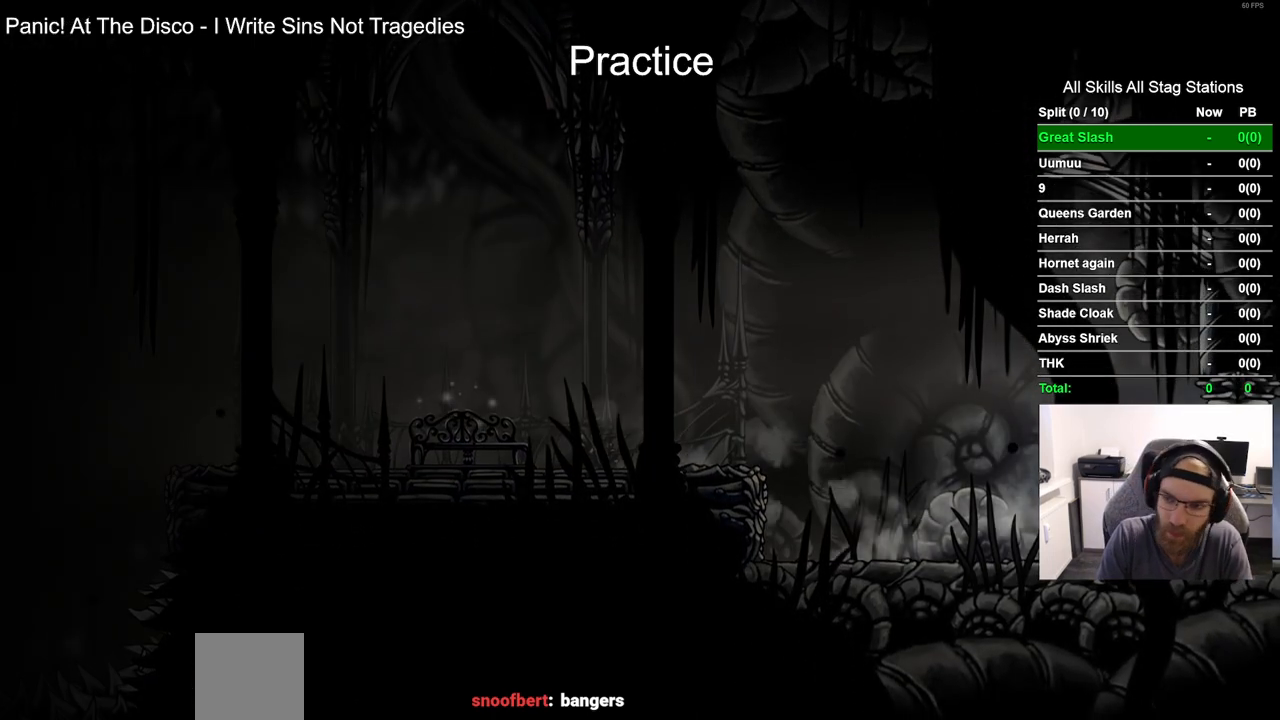
{"dt_ms": 500, "buttons": ["DPAD_RIGHT"], "left_stick": "center", "right_stick": "center", "events": [[83, "R2", "down"], [283, "R2", "up"]]}
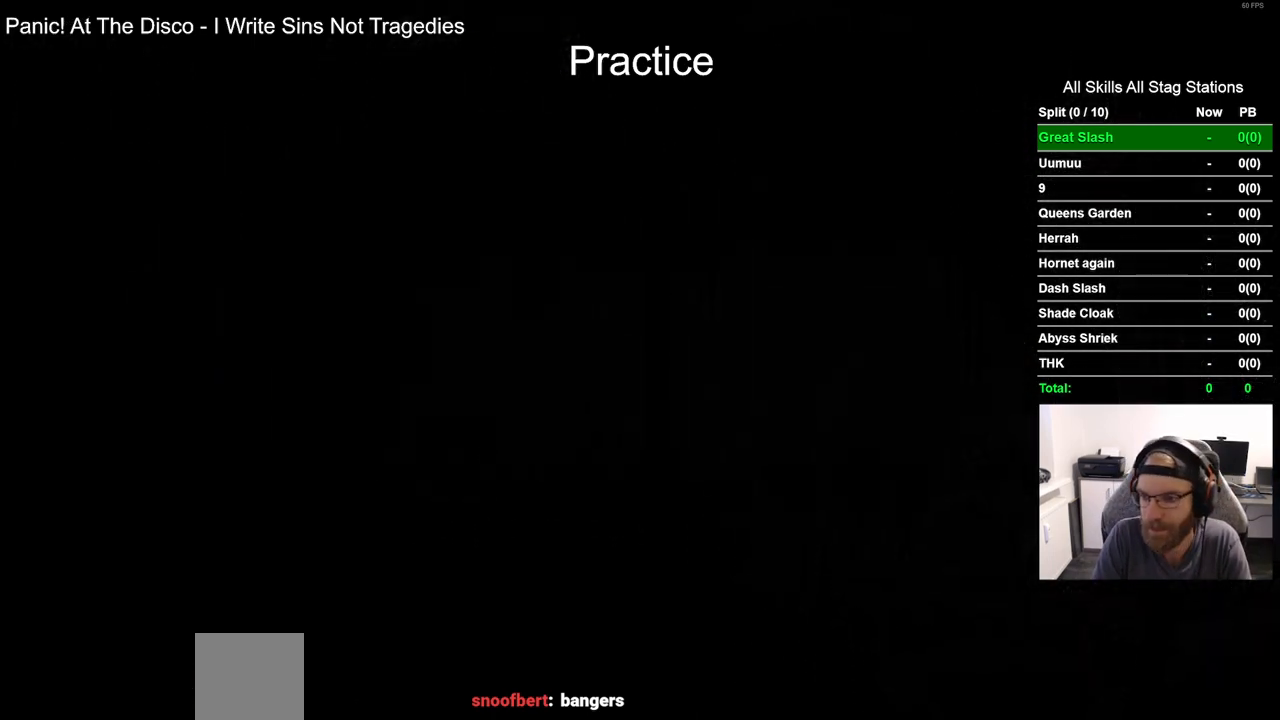
{"dt_ms": 500, "buttons": [], "left_stick": "center", "right_stick": "center", "events": [[33, "DPAD_RIGHT", "up"]]}
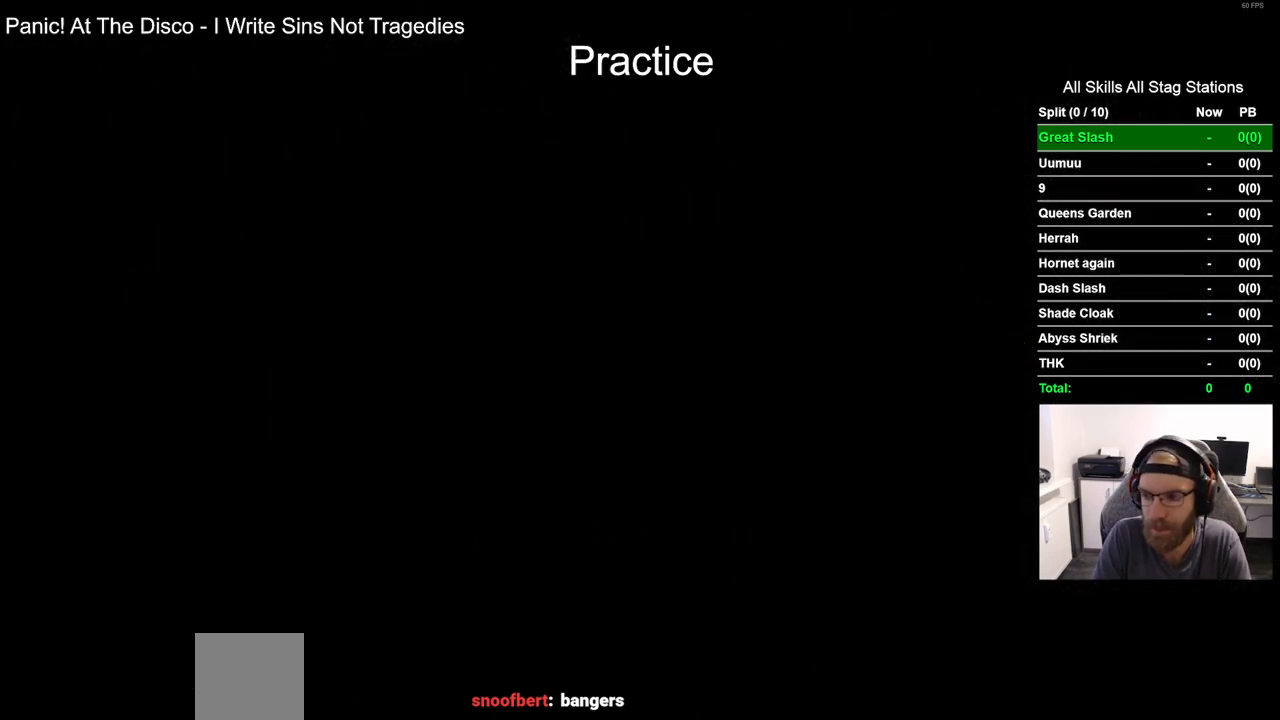
{"dt_ms": 500, "buttons": [], "left_stick": "center", "right_stick": "center", "events": []}
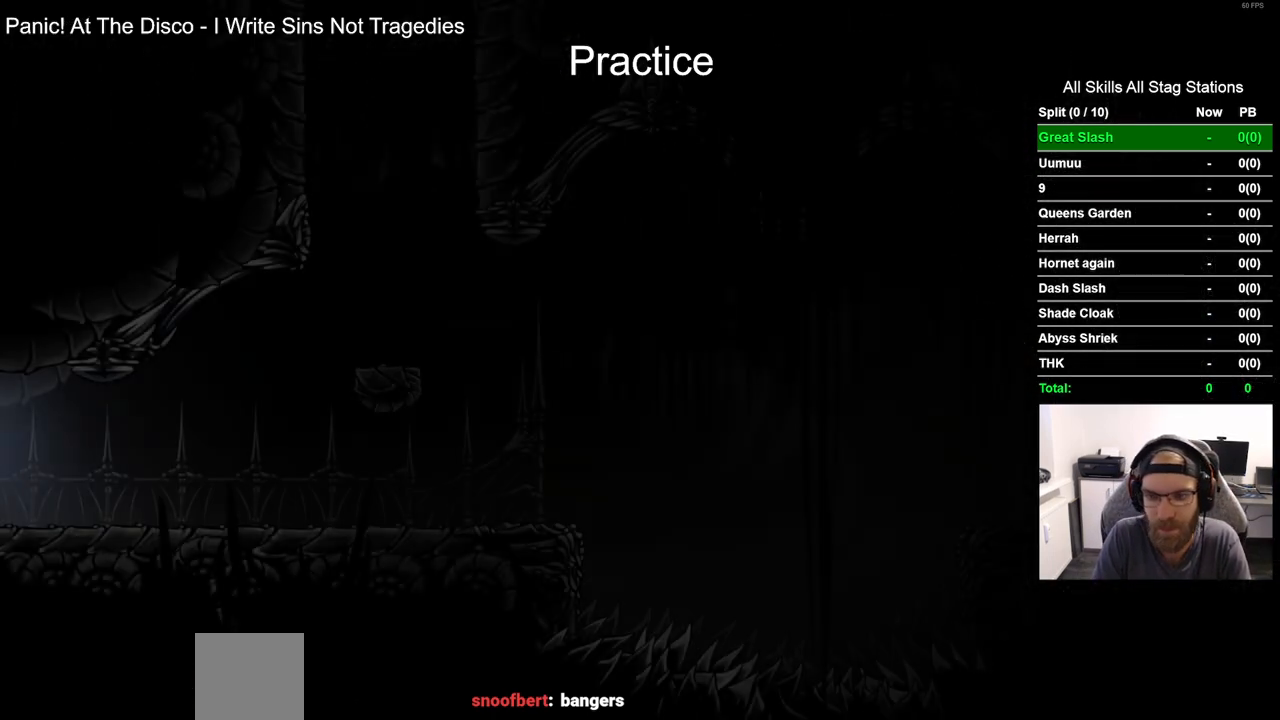
{"dt_ms": 500, "buttons": [], "left_stick": "center", "right_stick": "center", "events": []}
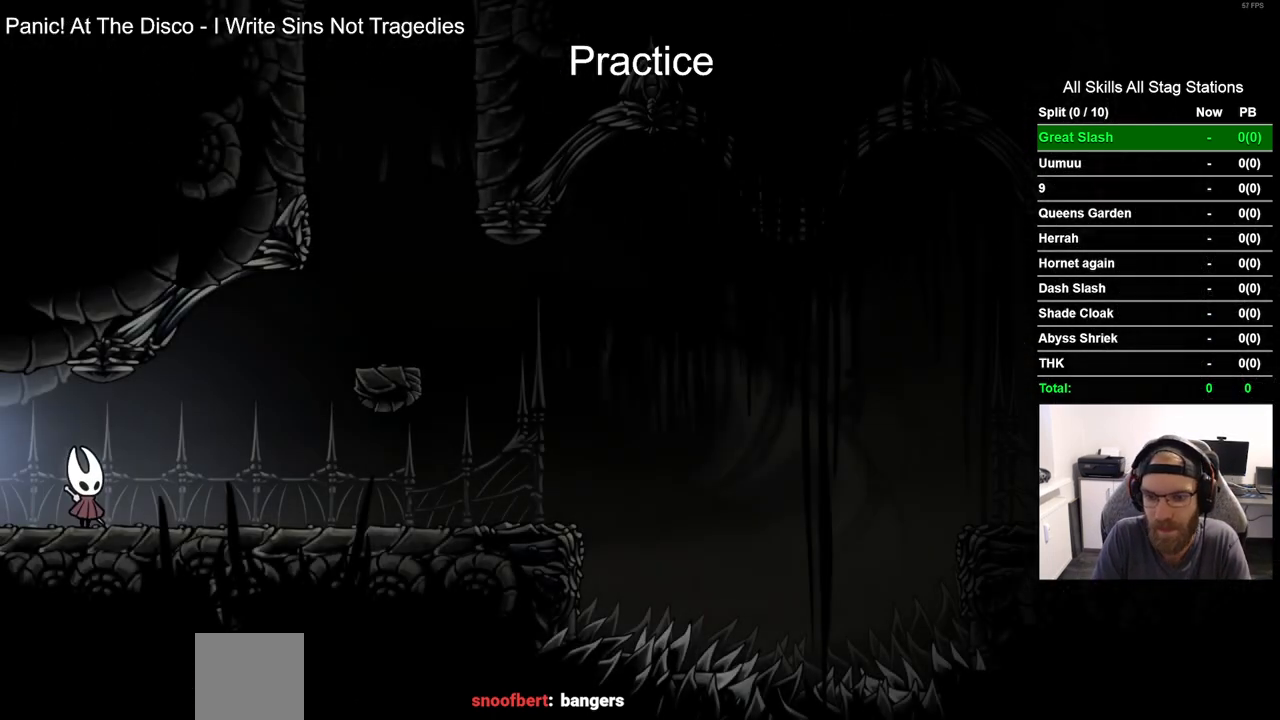
{"dt_ms": 500, "buttons": ["L2"], "left_stick": "center", "right_stick": "center", "events": [[33, "L2", "down"]]}
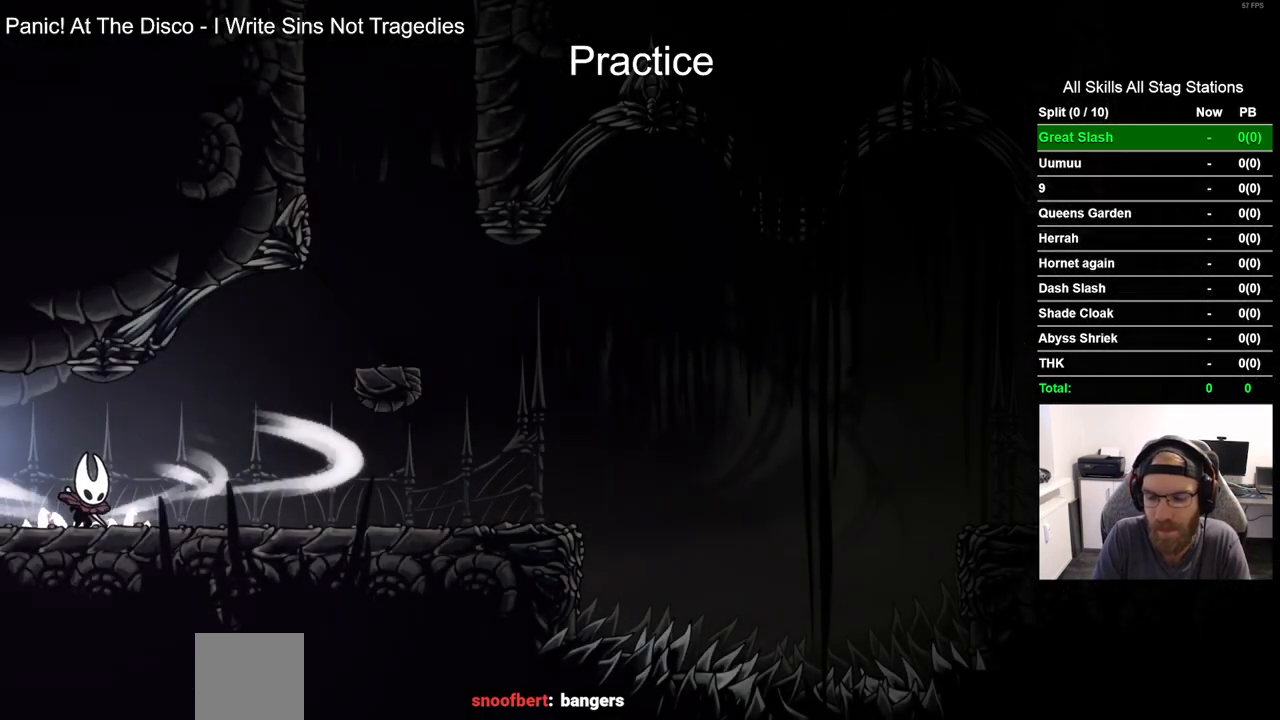
{"dt_ms": 500, "buttons": ["L2"], "left_stick": "center", "right_stick": "center", "events": []}
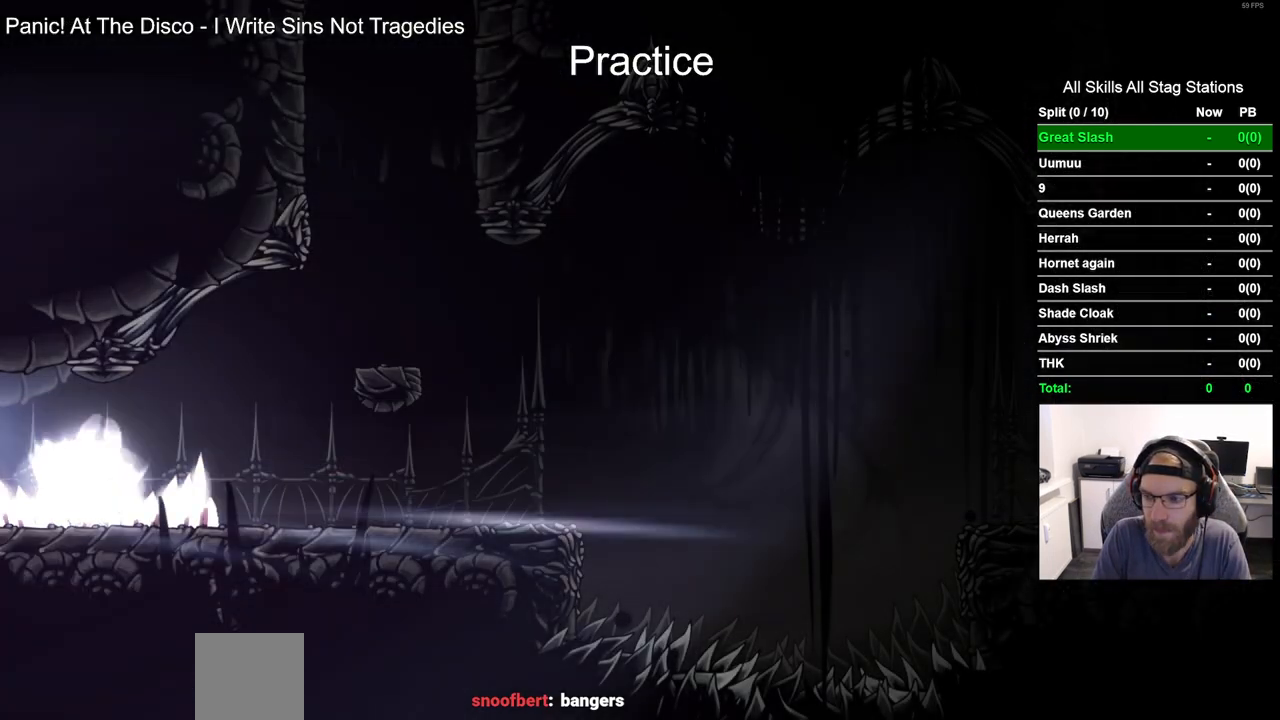
{"dt_ms": 500, "buttons": ["DPAD_RIGHT"], "left_stick": "center", "right_stick": "center", "events": [[67, "L2", "up"], [100, "DPAD_RIGHT", "down"]]}
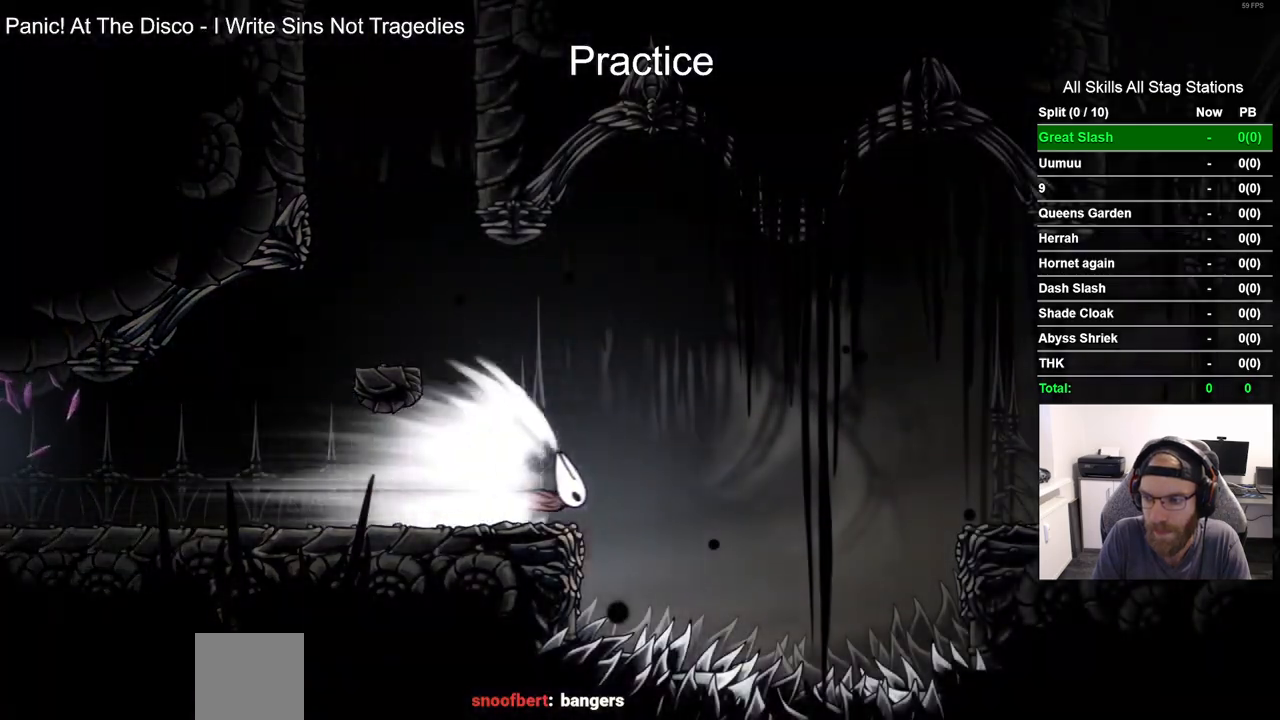
{"dt_ms": 500, "buttons": ["DPAD_RIGHT"], "left_stick": "center", "right_stick": "center", "events": []}
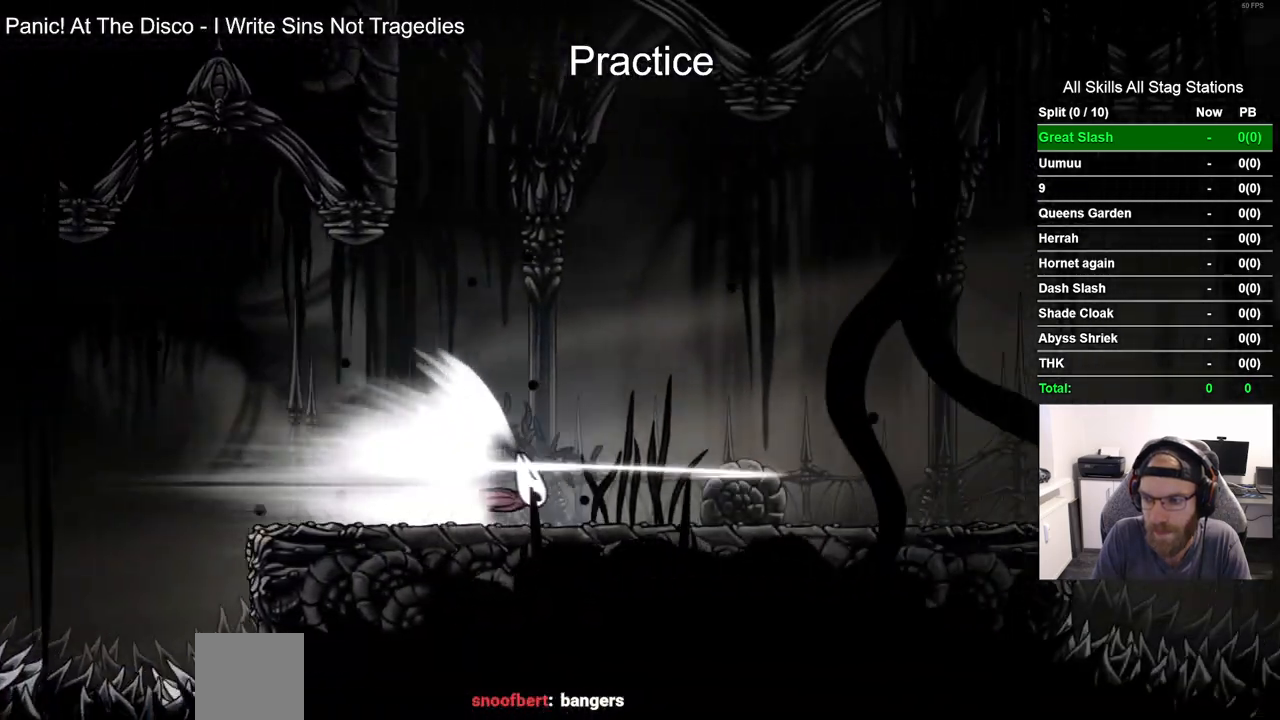
{"dt_ms": 500, "buttons": ["DPAD_RIGHT"], "left_stick": "center", "right_stick": "center", "events": []}
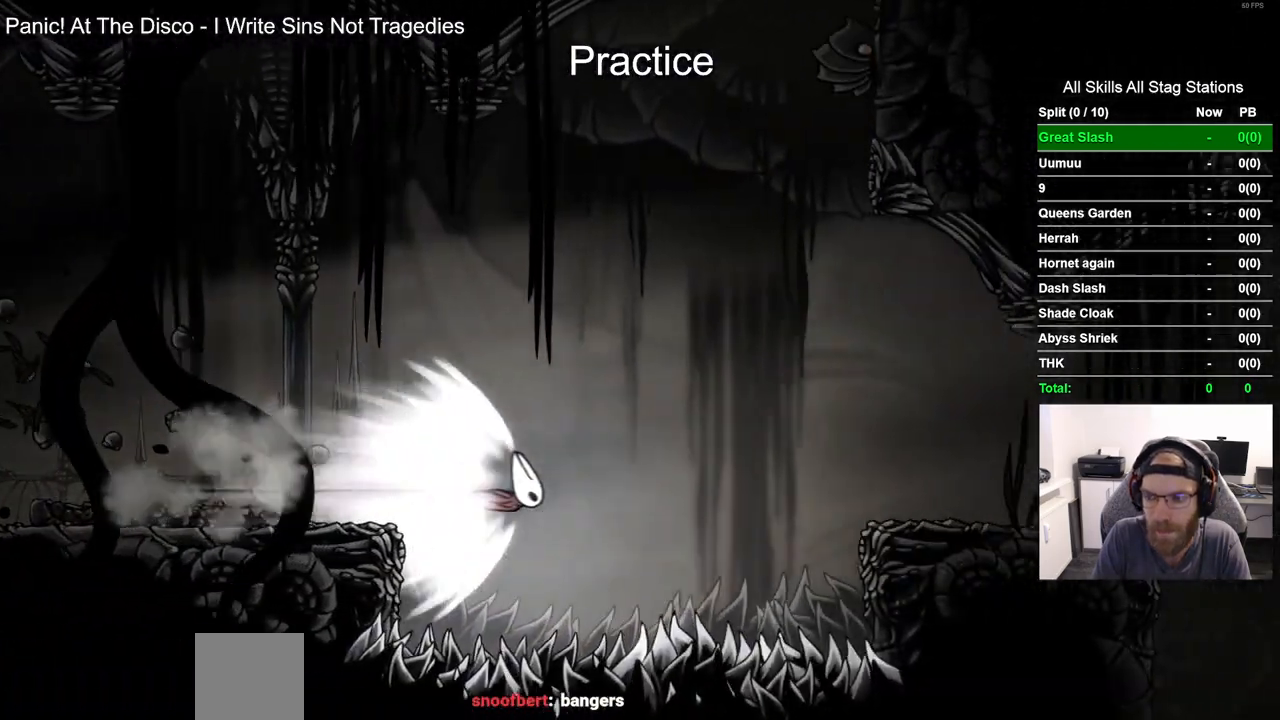
{"dt_ms": 1000, "buttons": ["DPAD_RIGHT"], "left_stick": "center", "right_stick": "center"}
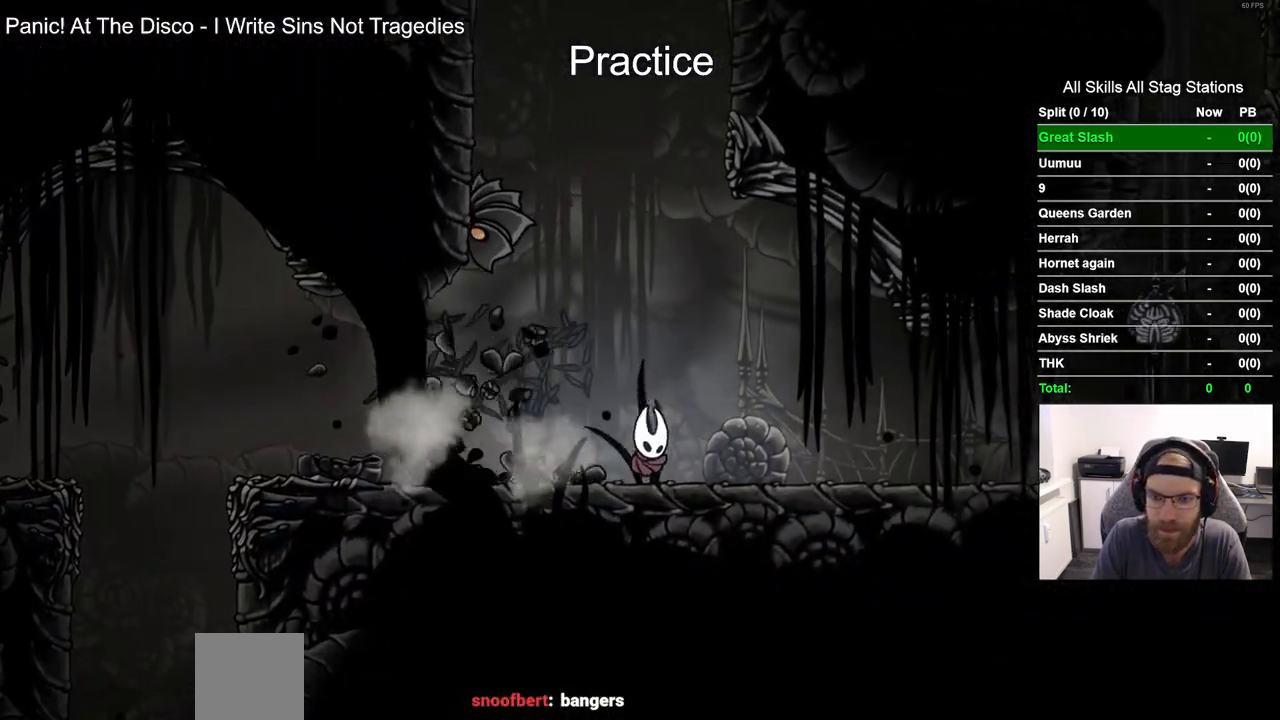
{"dt_ms": 500, "buttons": ["R2", "DPAD_RIGHT"], "left_stick": "center", "right_stick": "center", "events": [[367, "R2", "down"]]}
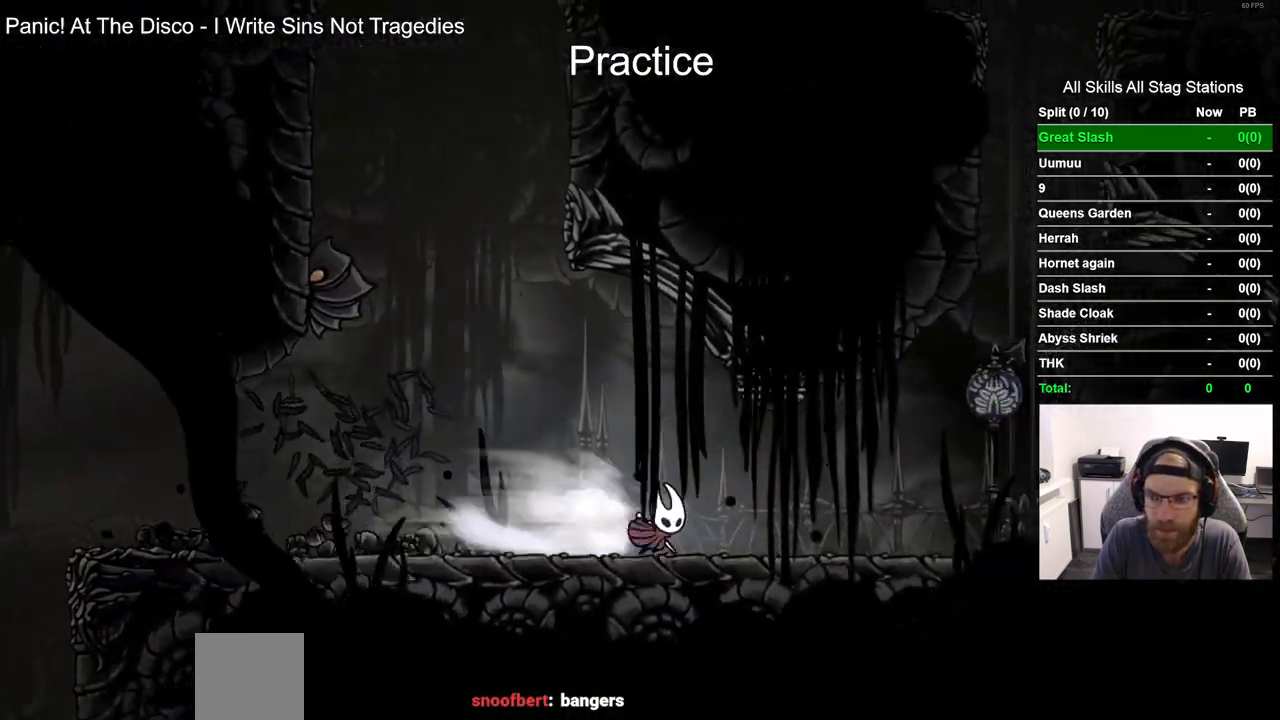
{"dt_ms": 500, "buttons": ["CROSS", "DPAD_RIGHT"], "left_stick": "center", "right_stick": "center", "events": [[100, "R2", "up"], [233, "CROSS", "down"]]}
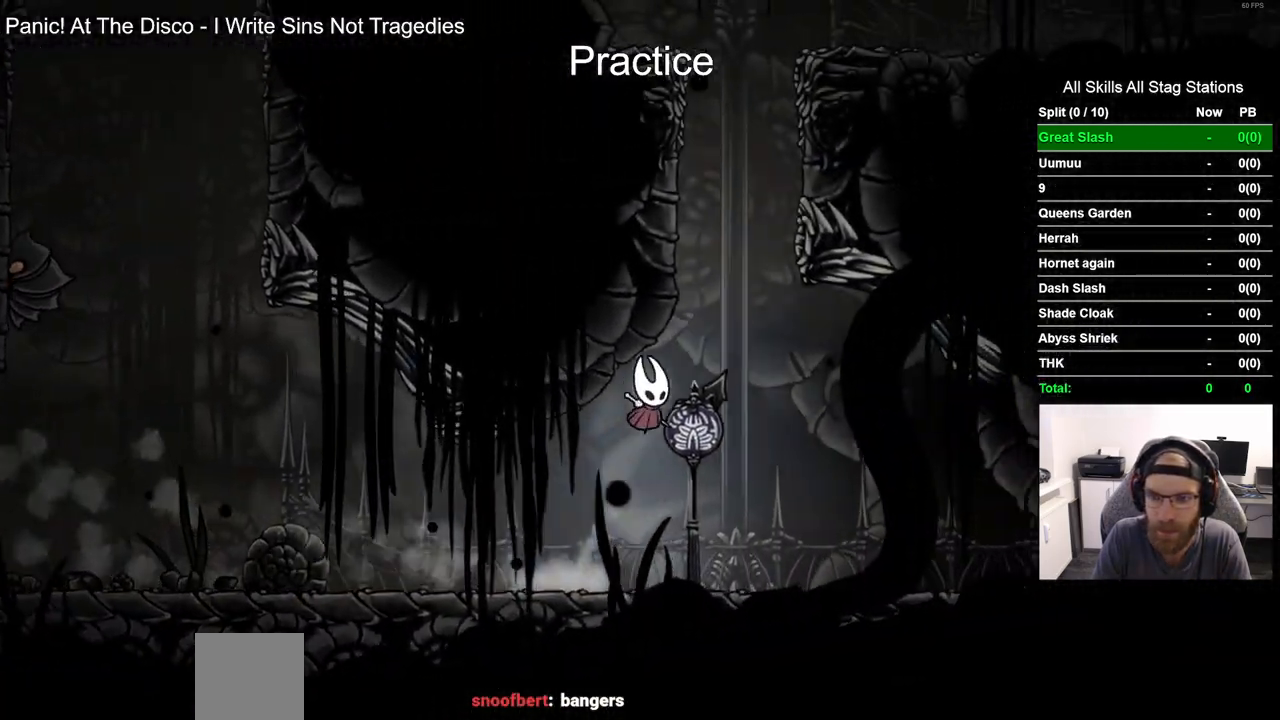
{"dt_ms": 500, "buttons": ["CROSS", "DPAD_RIGHT"], "left_stick": "center", "right_stick": "center", "events": []}
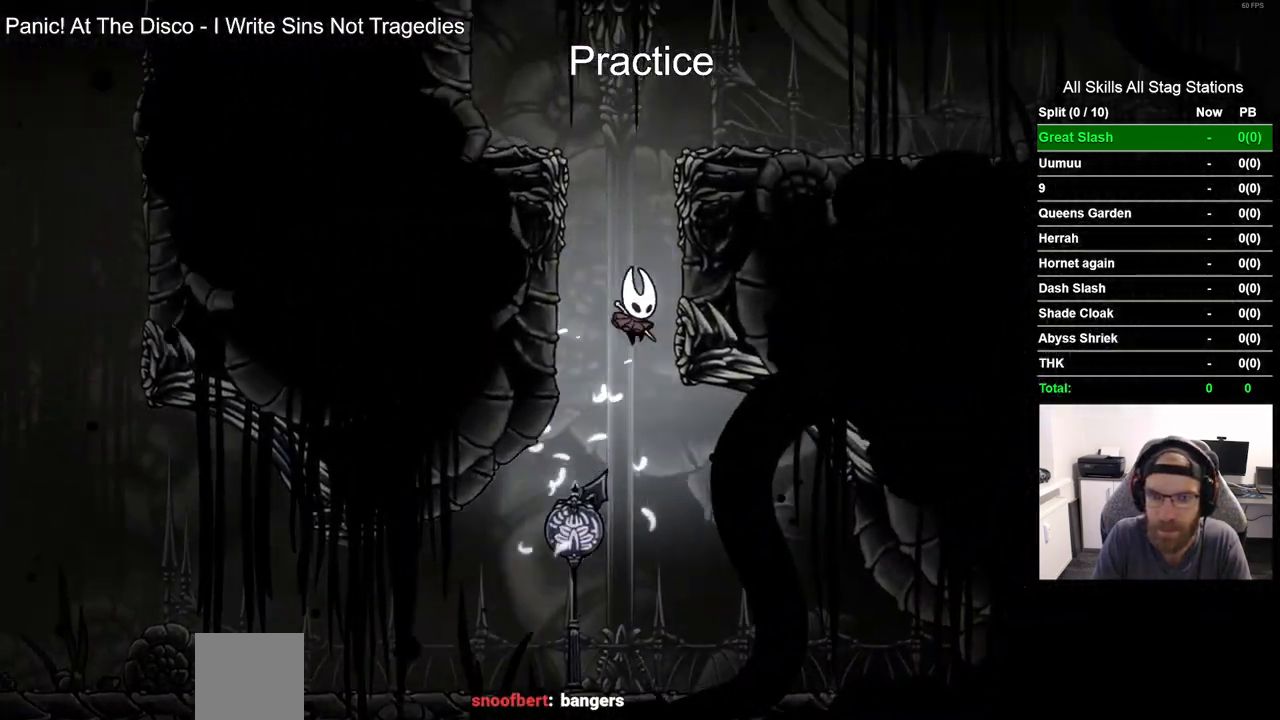
{"dt_ms": 500, "buttons": ["CROSS", "DPAD_RIGHT"], "left_stick": "center", "right_stick": "center", "events": [[17, "CROSS", "up"], [117, "CROSS", "down"]]}
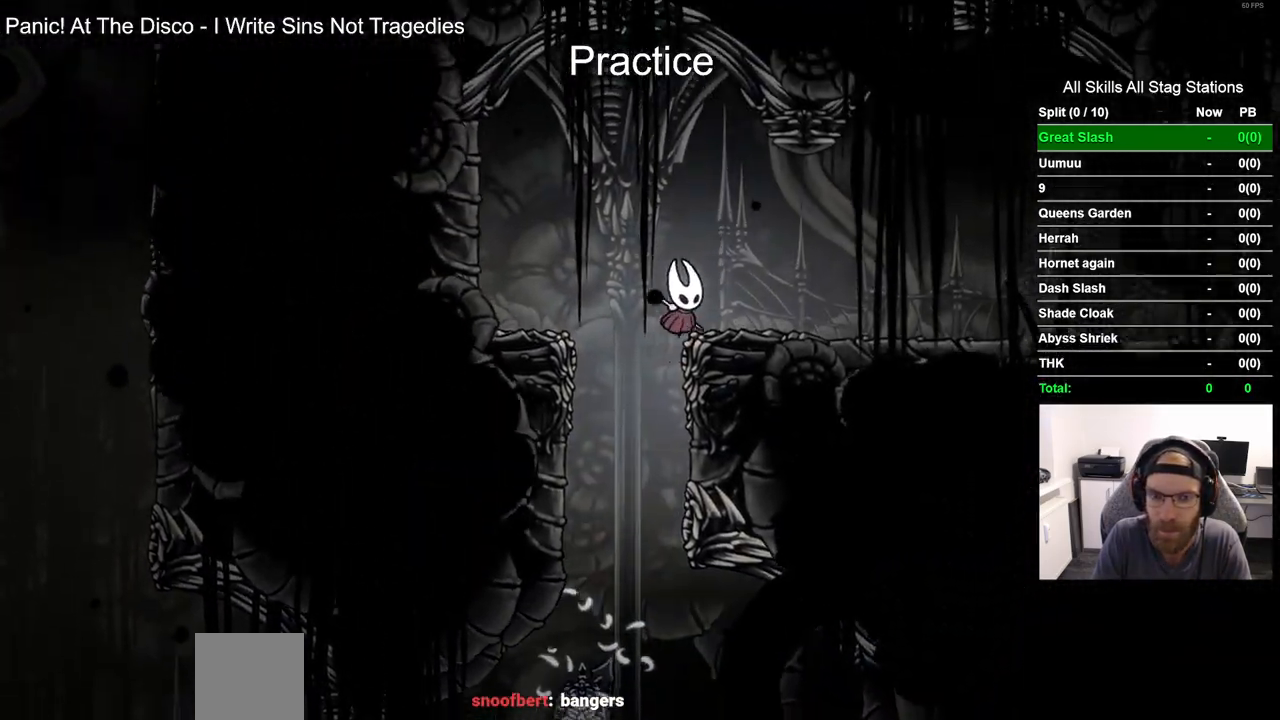
{"dt_ms": 500, "buttons": ["L2", "DPAD_RIGHT"], "left_stick": "center", "right_stick": "center"}
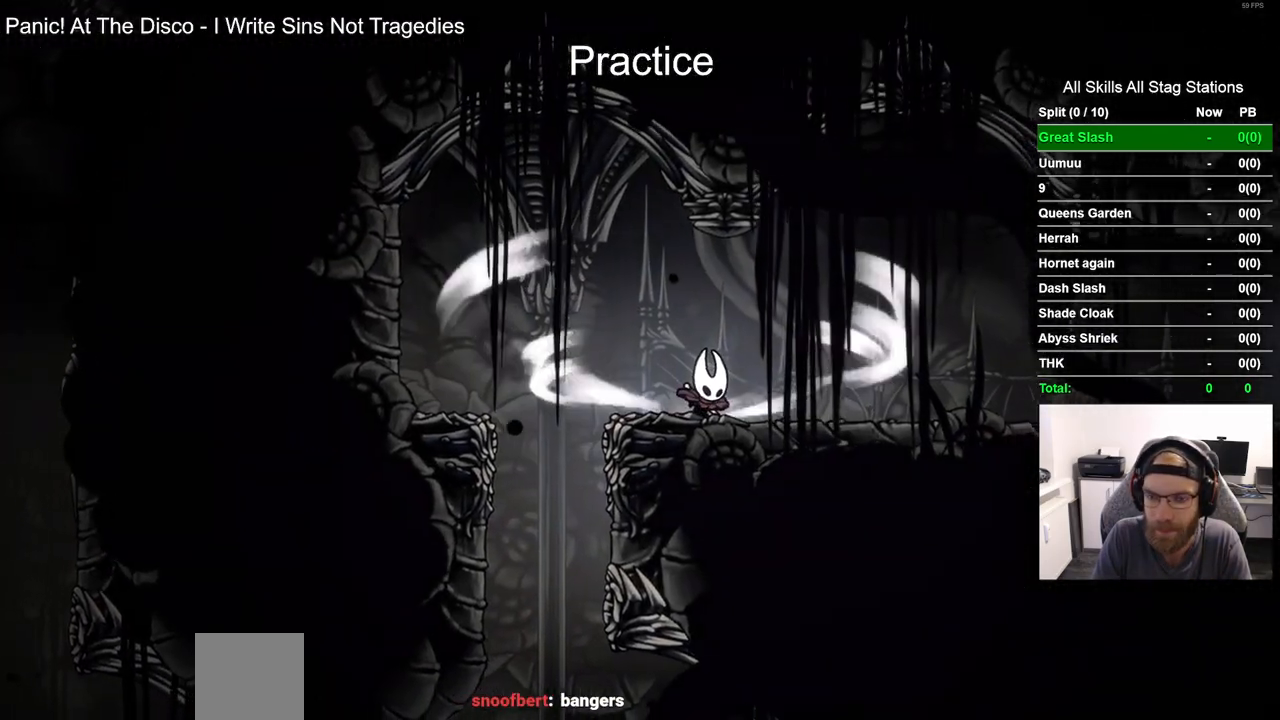
{"dt_ms": 1000, "buttons": ["DPAD_RIGHT"], "left_stick": "center", "right_stick": "center"}
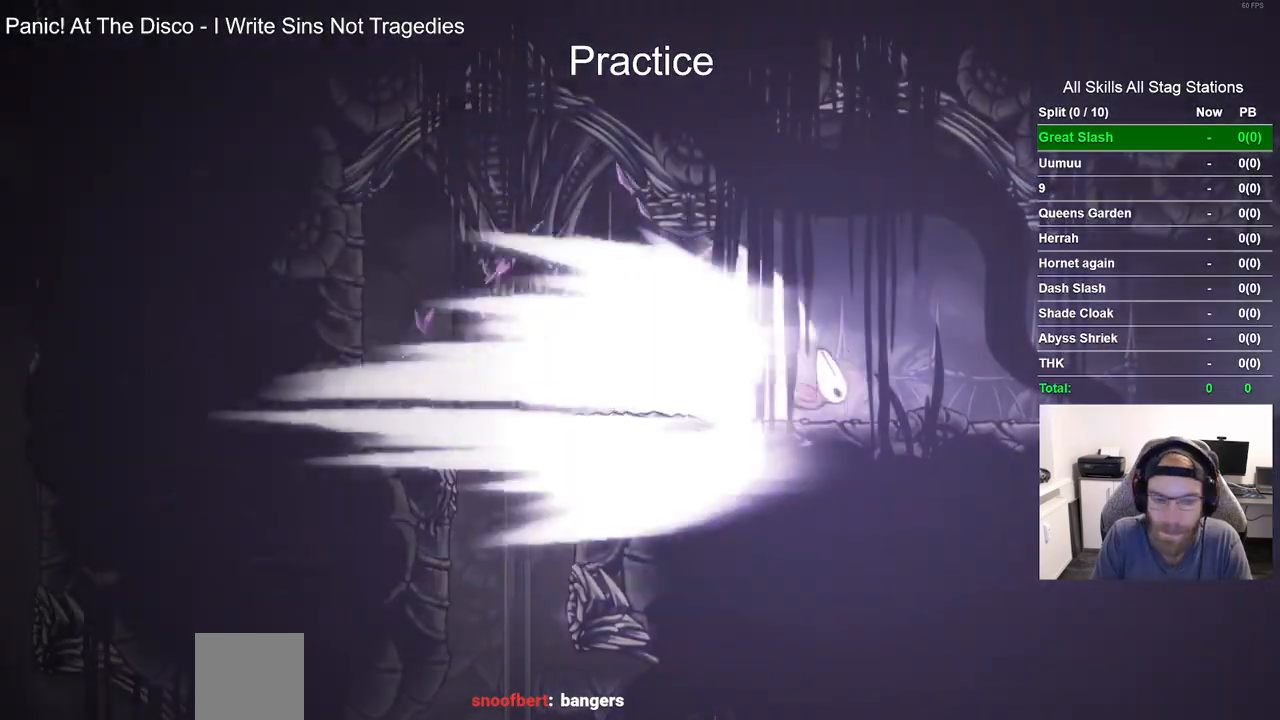
{"dt_ms": 500, "buttons": ["DPAD_RIGHT"], "left_stick": "center", "right_stick": "center", "events": []}
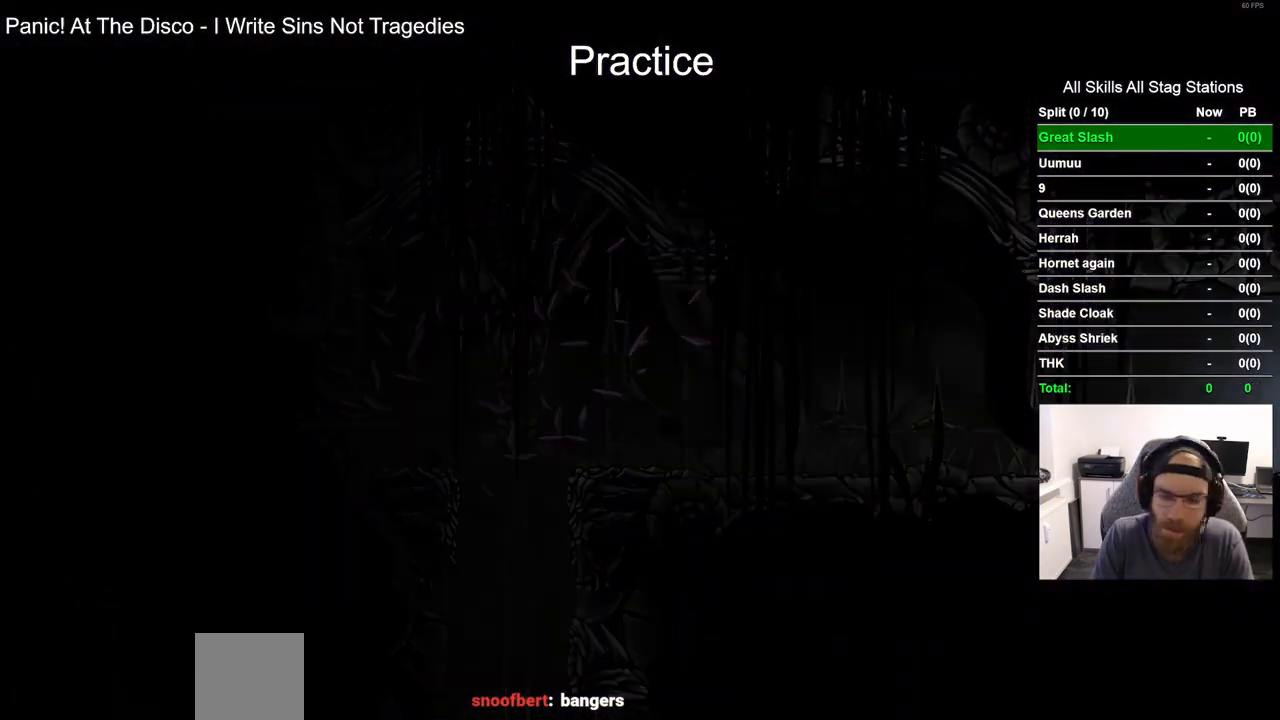
{"dt_ms": 500, "buttons": ["DPAD_RIGHT"], "left_stick": "center", "right_stick": "center", "events": []}
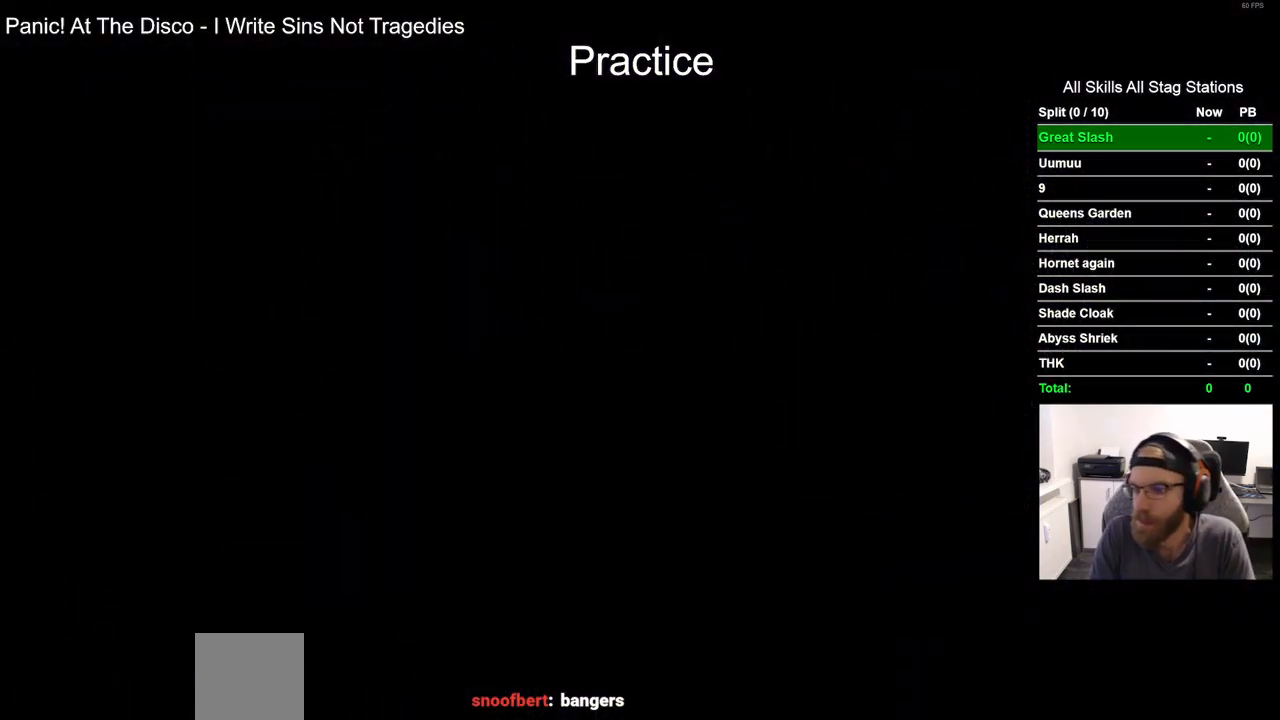
{"dt_ms": 500, "buttons": [], "left_stick": "center", "right_stick": "center", "events": [[100, "DPAD_RIGHT", "up"]]}
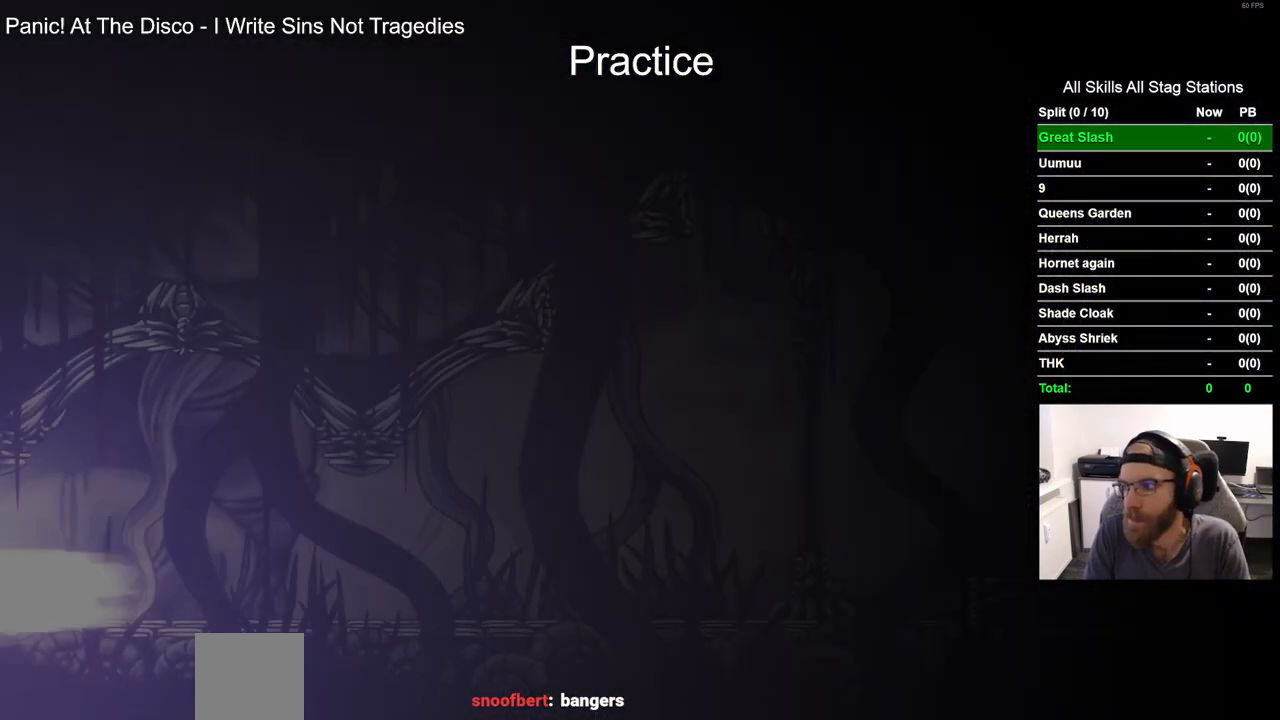
{"dt_ms": 500, "buttons": [], "left_stick": "center", "right_stick": "center", "events": []}
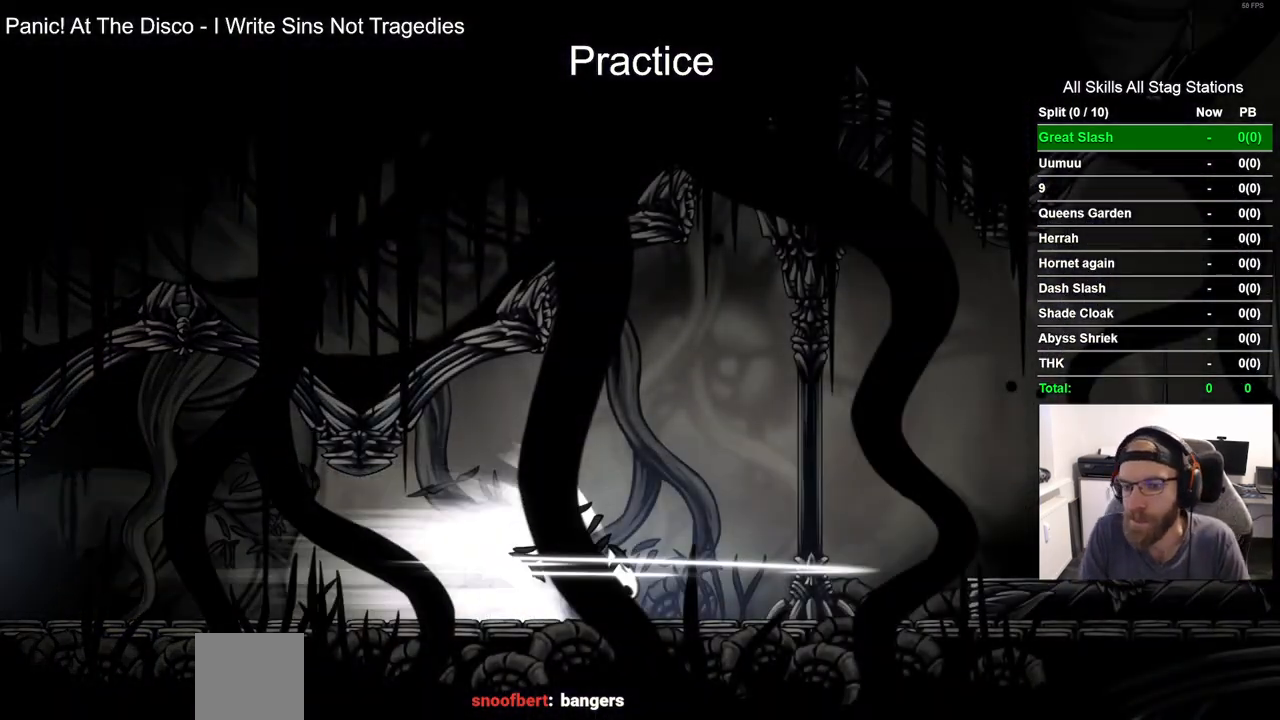
{"dt_ms": 500, "buttons": [], "left_stick": "center", "right_stick": "center", "events": []}